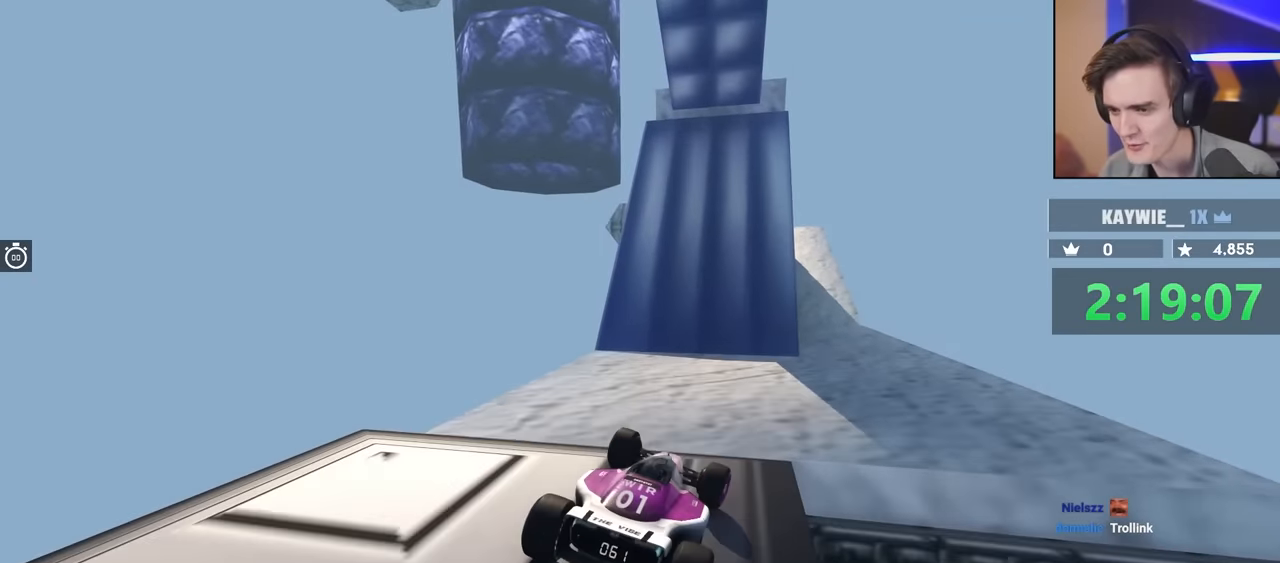
Gameplay with keyboard; each line is a JSON object with the keys held at the frame after it. "events" lists presses ("down") and releases ("up") of "brake", "down", "left", "right" and "up" between this image and that frame as [ms after this image, input, new state], when the widget could be followed in between. No other keys are recorded. Mouse input is not recorded. Key names are as the overlay labels them; some are game actions (e.g. jump) rather than physical keys.
{"keys": ["up"], "events": [[83, "right", "up"]]}
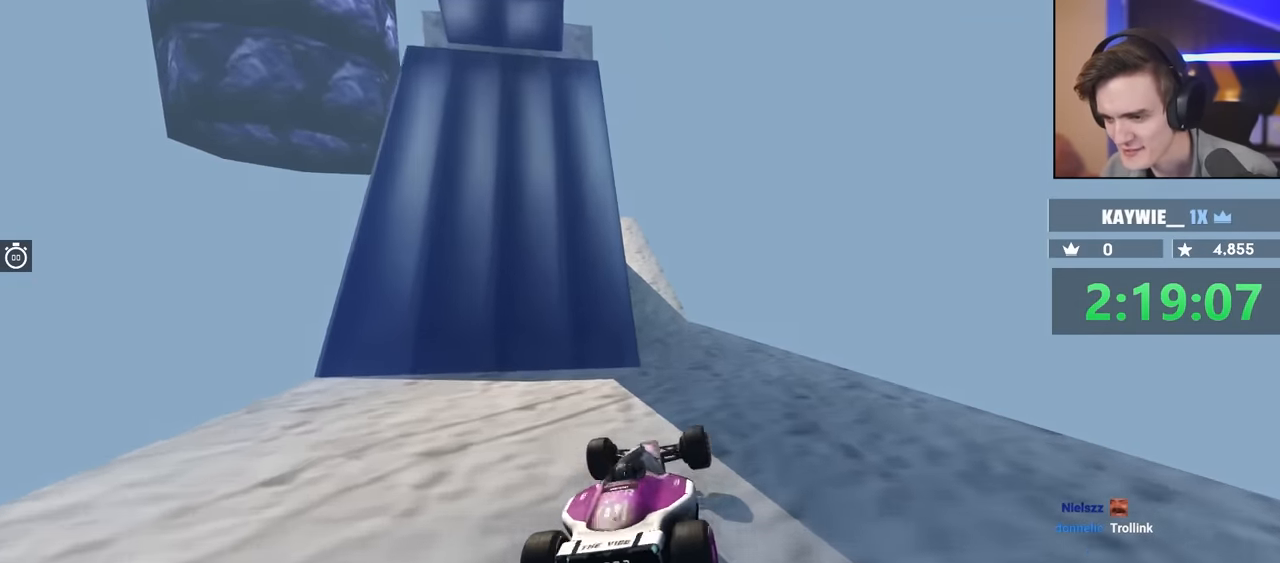
{"keys": ["left", "up"], "events": [[300, "right", "down"], [350, "right", "up"], [500, "left", "down"]]}
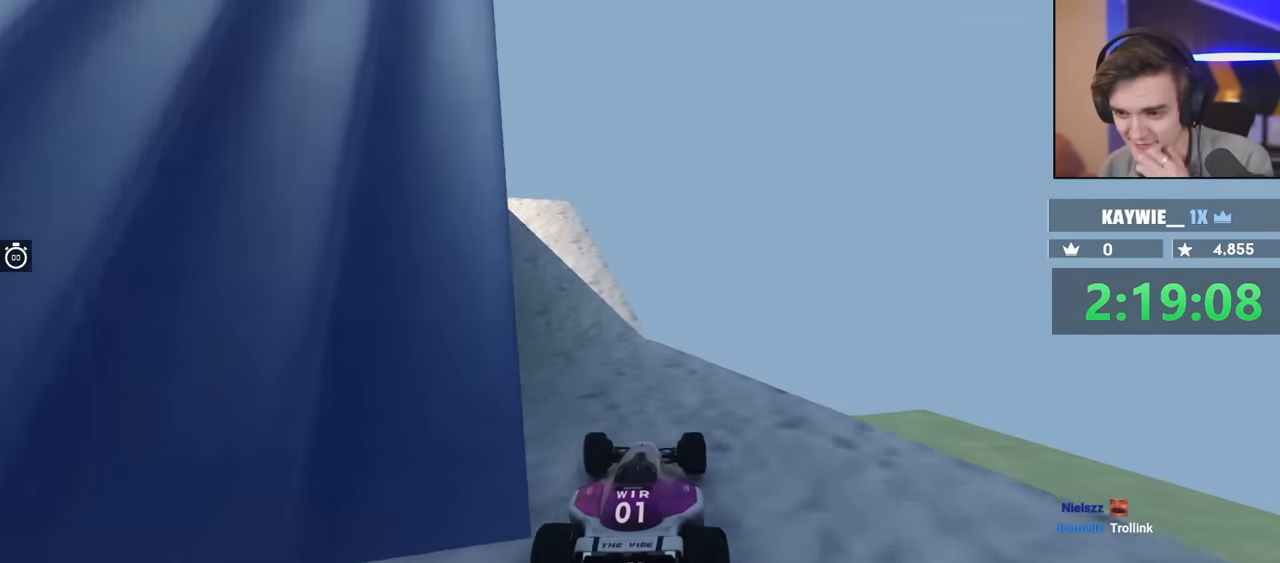
{"keys": ["up"], "events": [[83, "left", "up"], [317, "left", "down"], [417, "left", "up"]]}
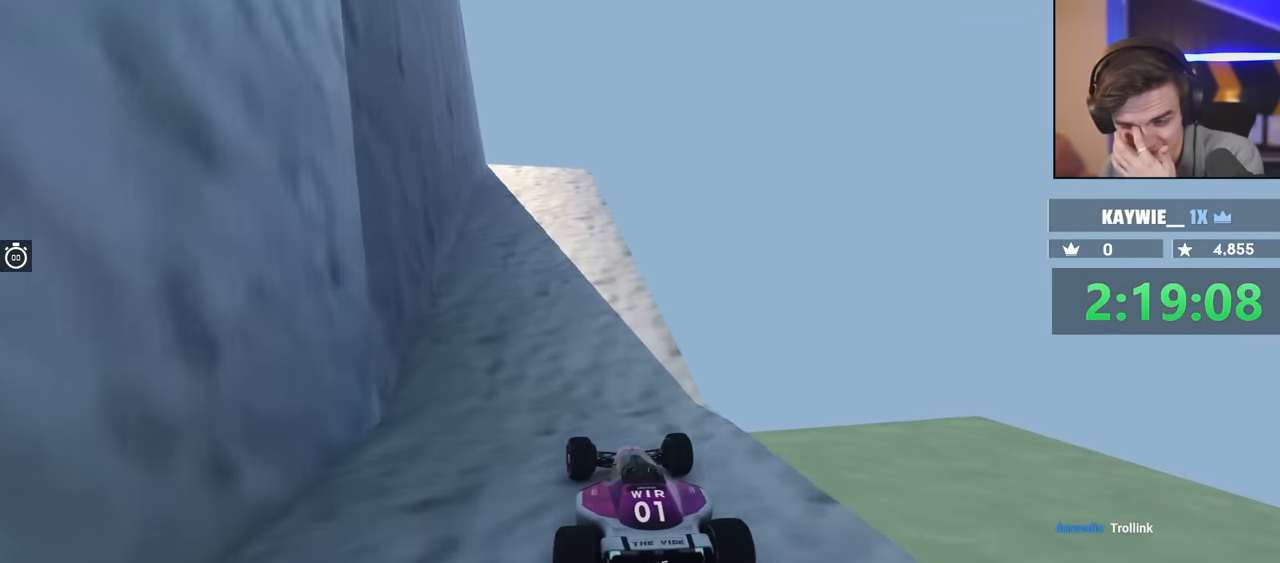
{"keys": ["up"], "events": [[150, "right", "down"], [200, "right", "up"], [333, "left", "down"], [433, "left", "up"]]}
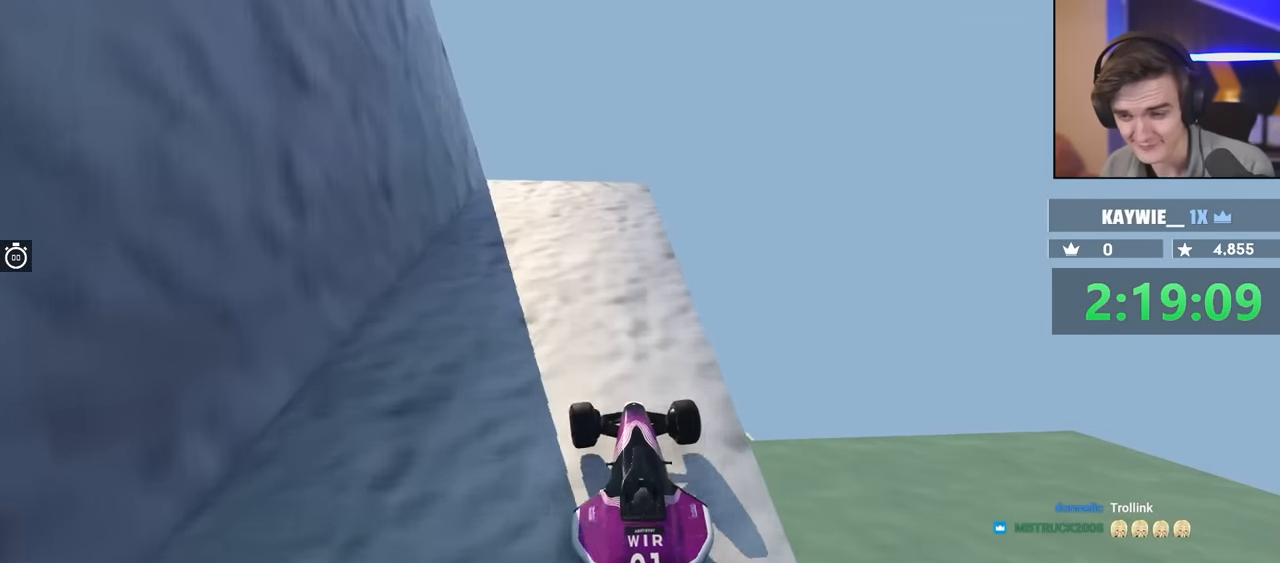
{"keys": ["left"], "events": [[117, "right", "down"], [167, "up", "up"], [250, "right", "up"], [400, "left", "down"]]}
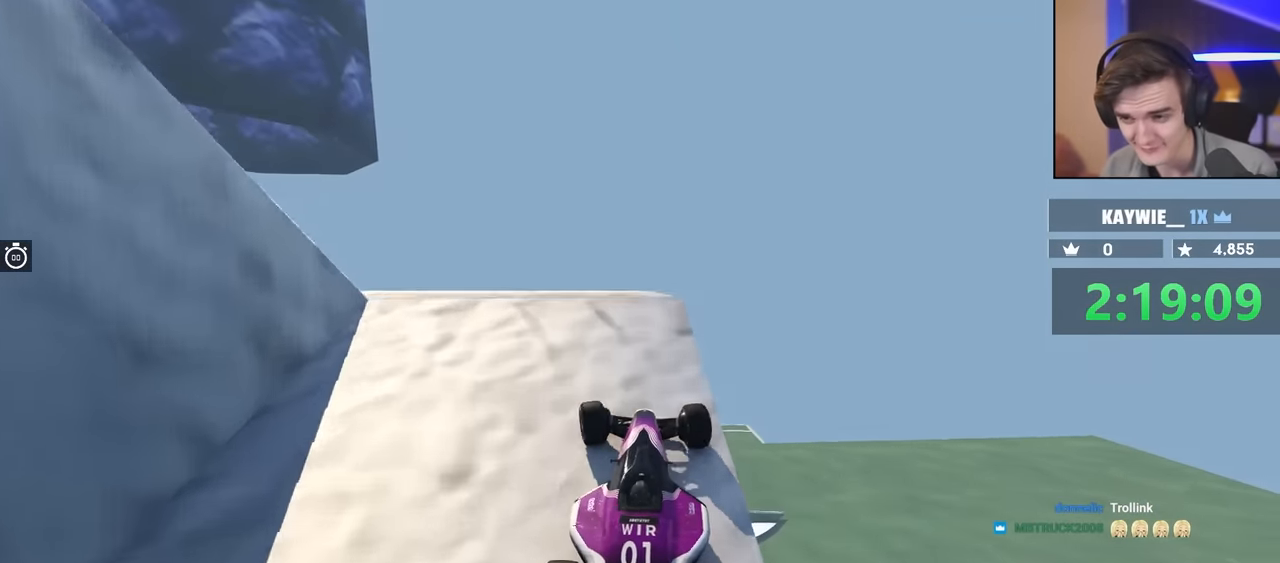
{"keys": ["brake", "left", "up"], "events": [[133, "brake", "down"], [283, "up", "down"]]}
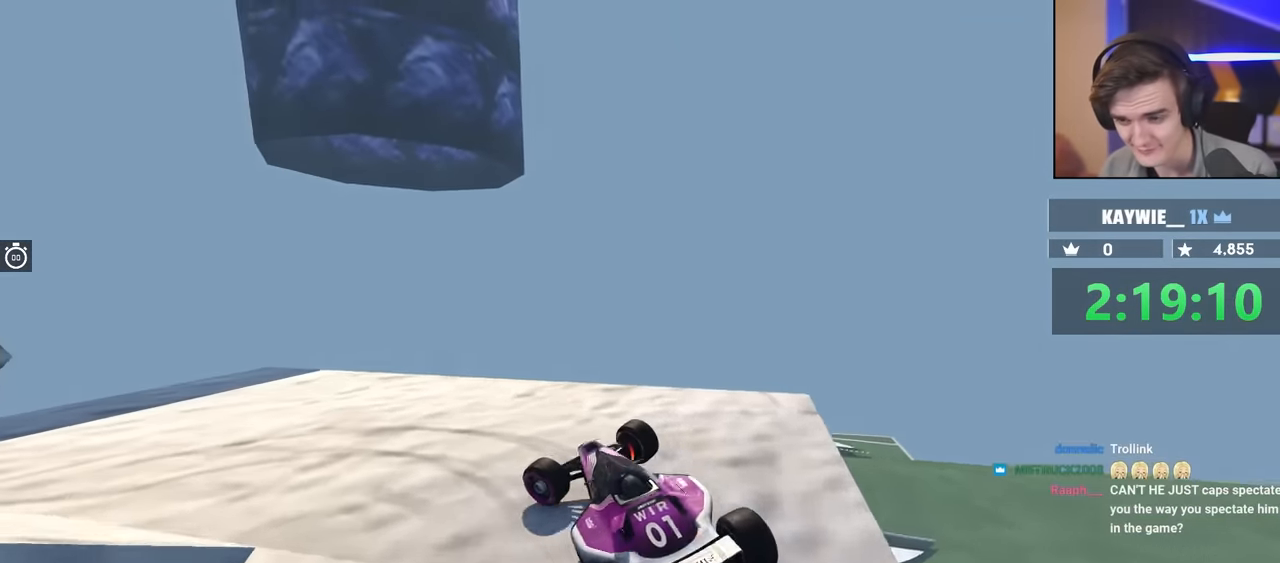
{"keys": ["brake", "left", "up"], "events": []}
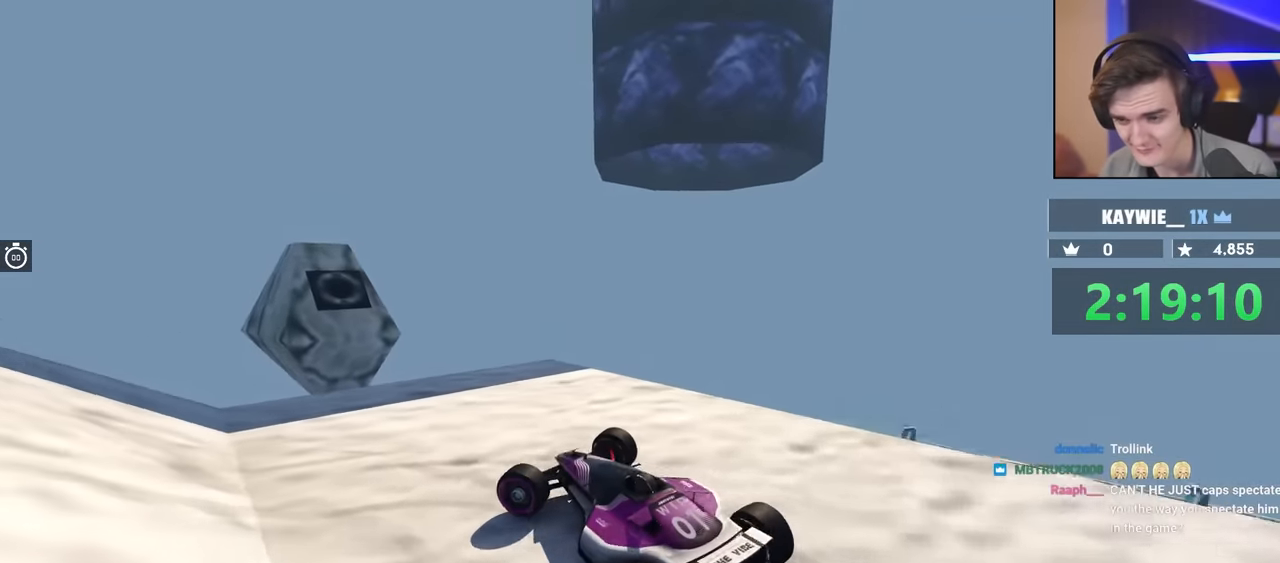
{"keys": ["left", "up"], "events": [[83, "brake", "up"]]}
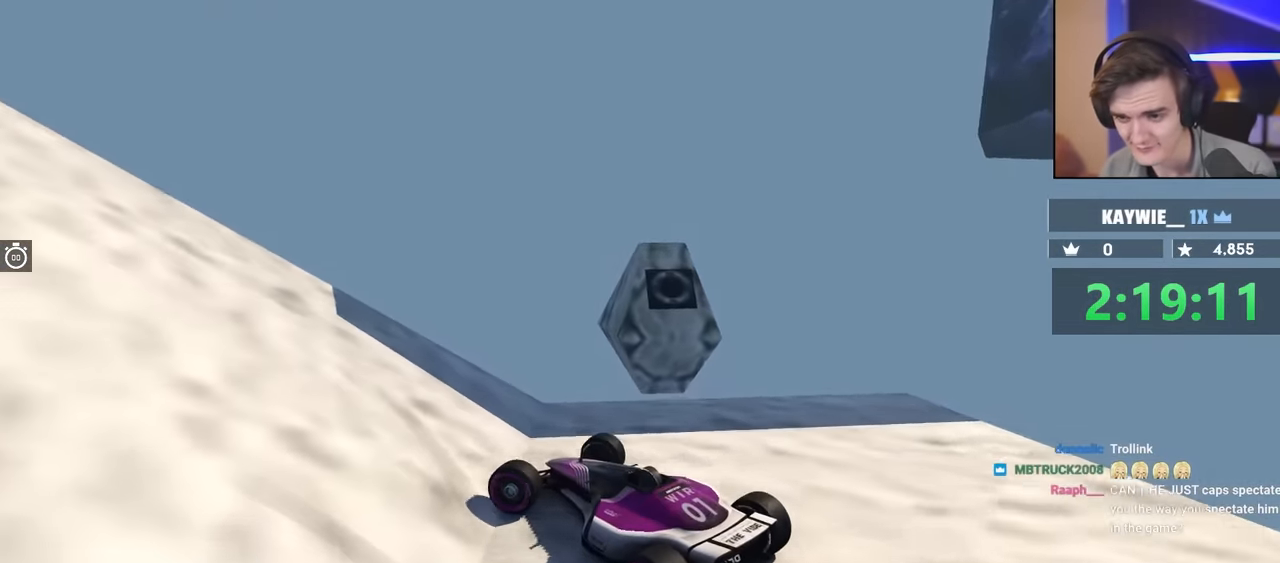
{"keys": ["left", "up"], "events": []}
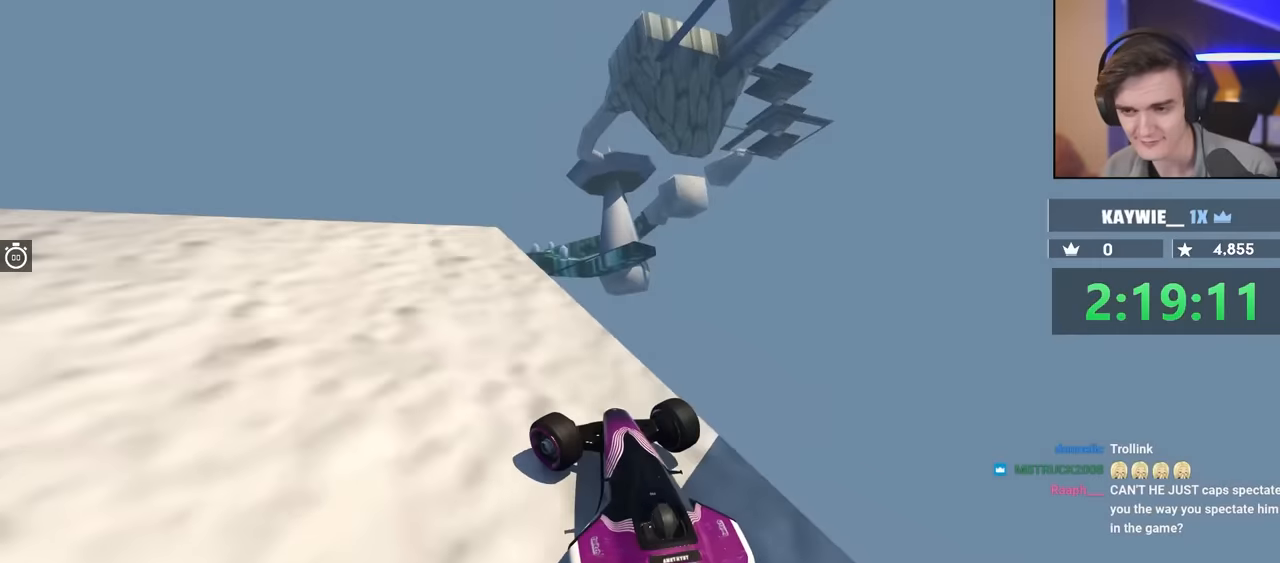
{"keys": ["up"], "events": [[100, "left", "up"]]}
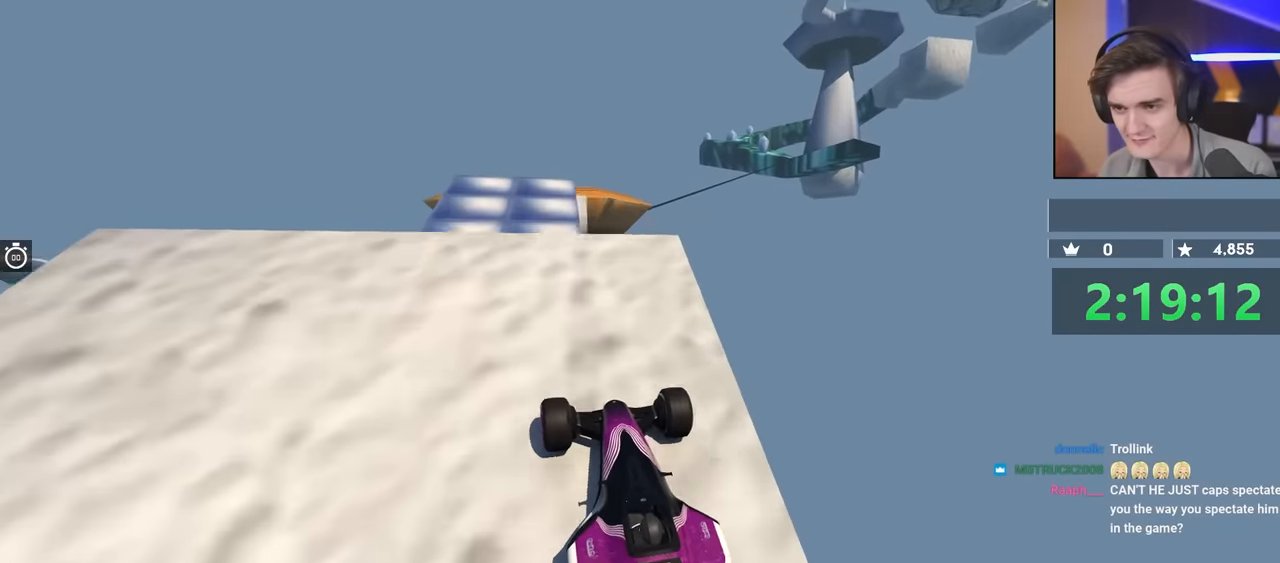
{"keys": ["up"], "events": [[150, "left", "down"], [250, "left", "up"], [333, "right", "down"], [383, "right", "up"]]}
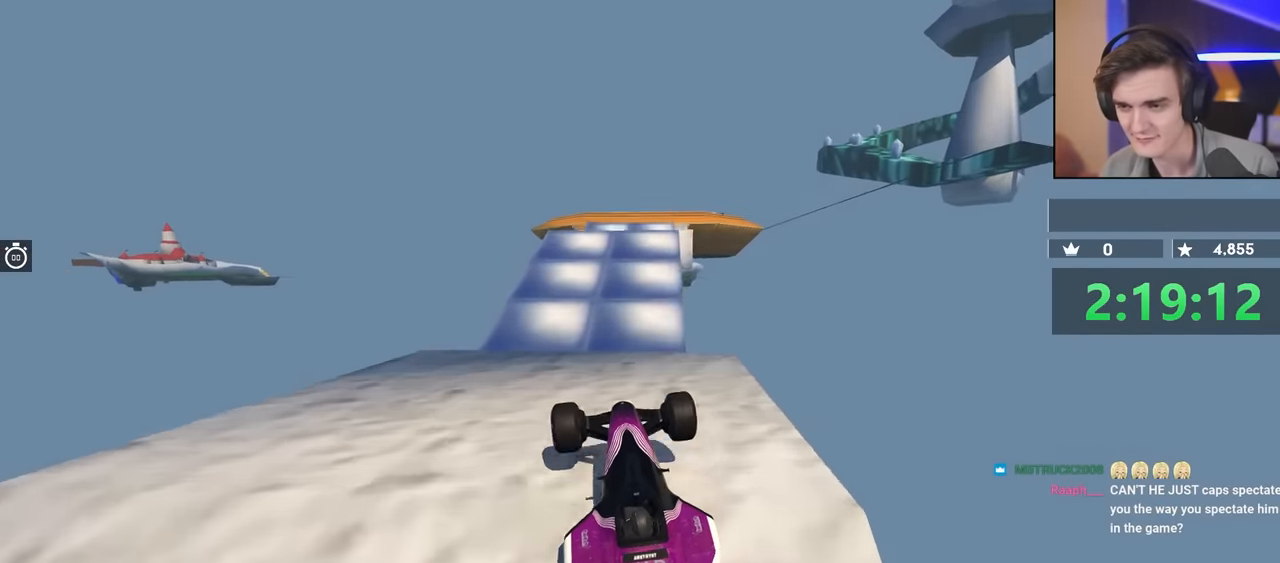
{"keys": ["up"], "events": [[300, "brake", "down"], [400, "brake", "up"]]}
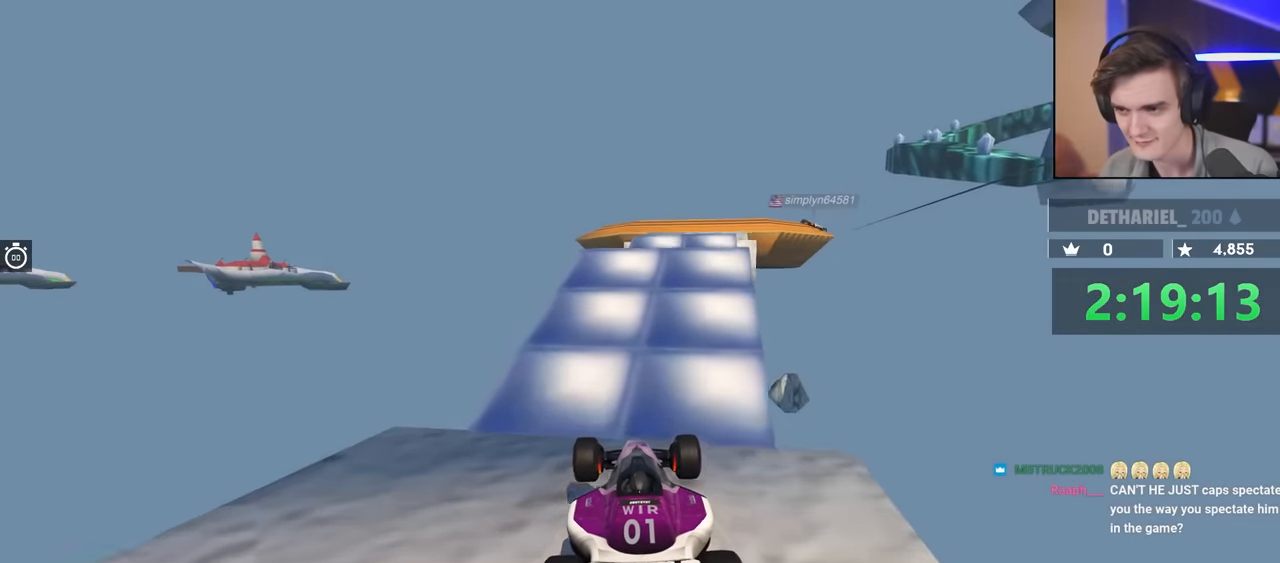
{"keys": ["up"], "events": []}
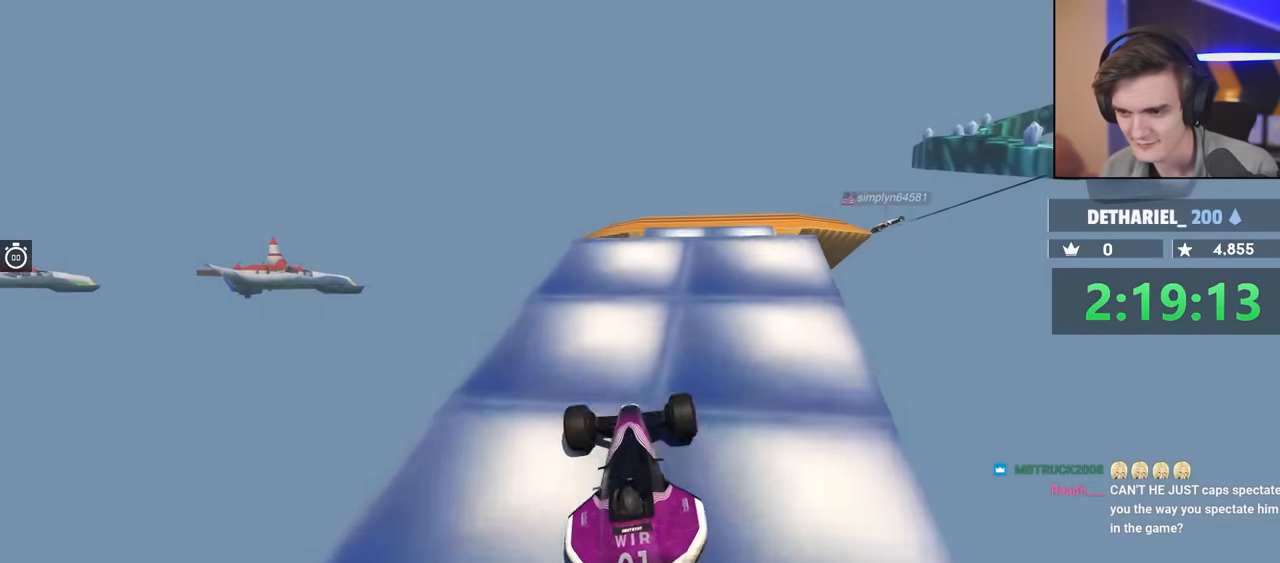
{"keys": ["up"], "events": [[233, "right", "down"], [467, "right", "up"]]}
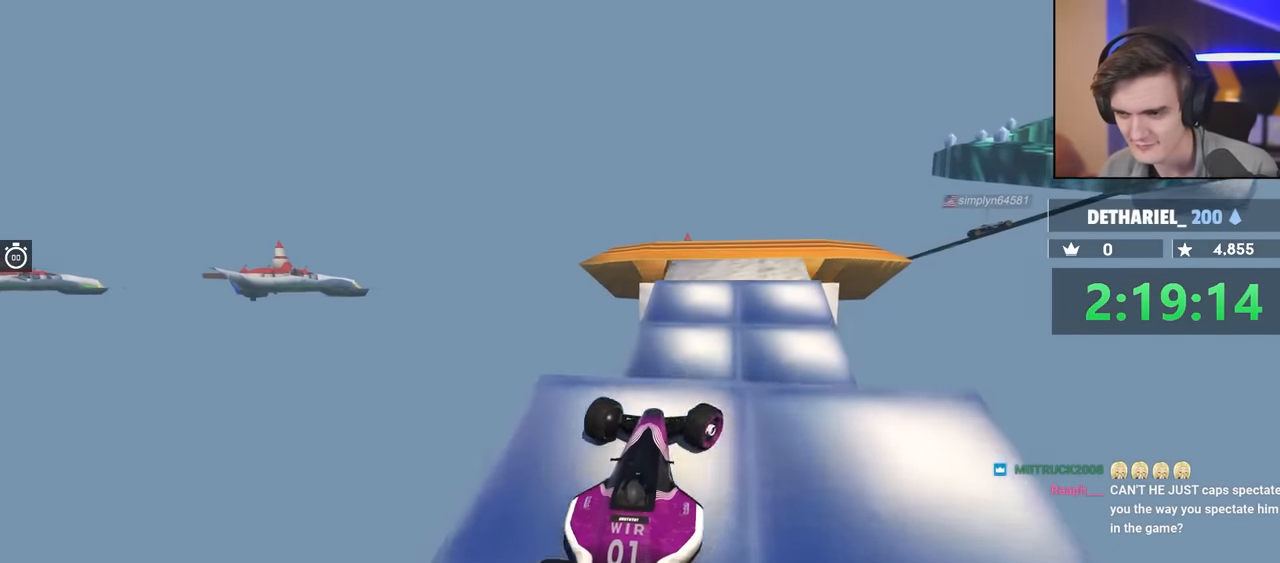
{"keys": ["brake", "up"], "events": [[67, "left", "down"], [117, "left", "up"], [500, "brake", "down"]]}
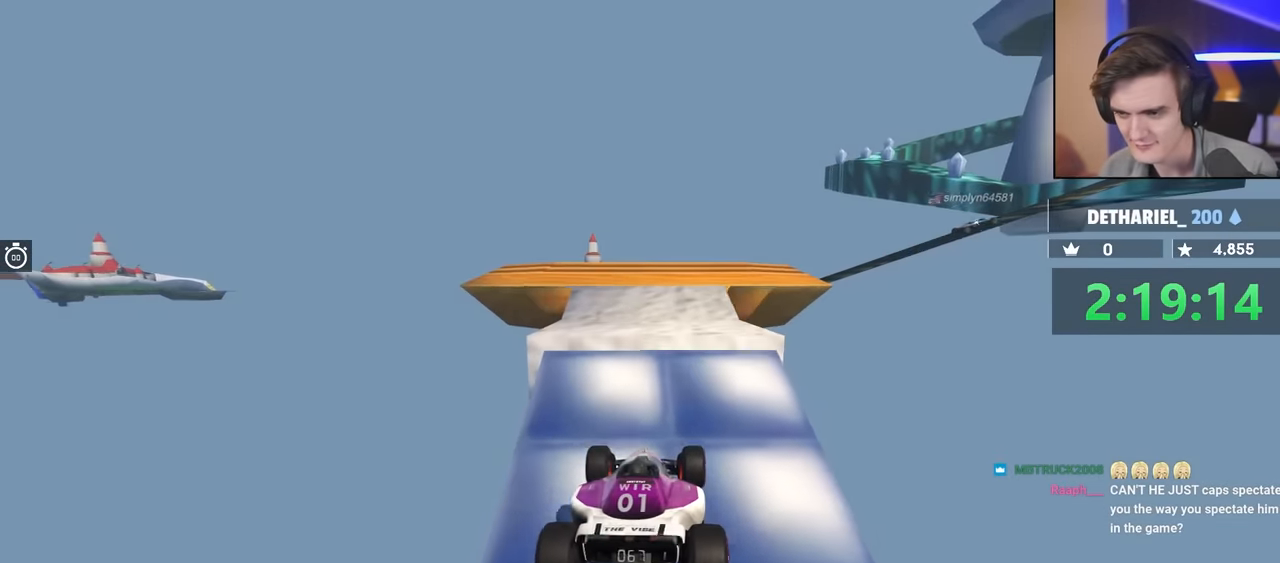
{"keys": ["up"], "events": [[83, "brake", "up"], [417, "left", "down"], [467, "left", "up"]]}
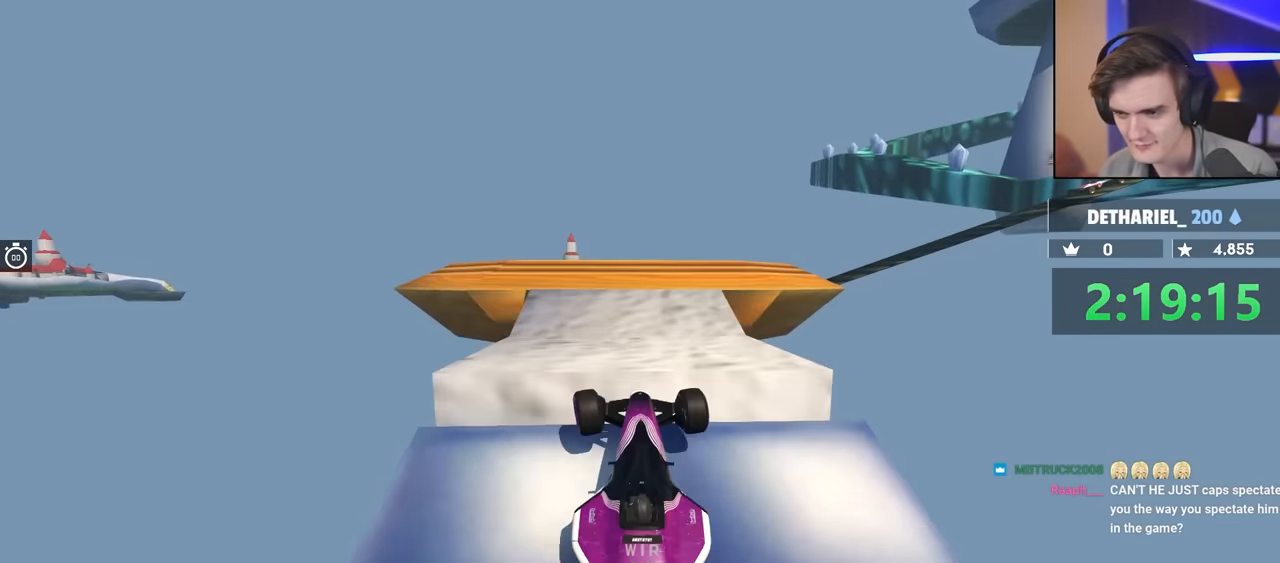
{"keys": ["up"], "events": []}
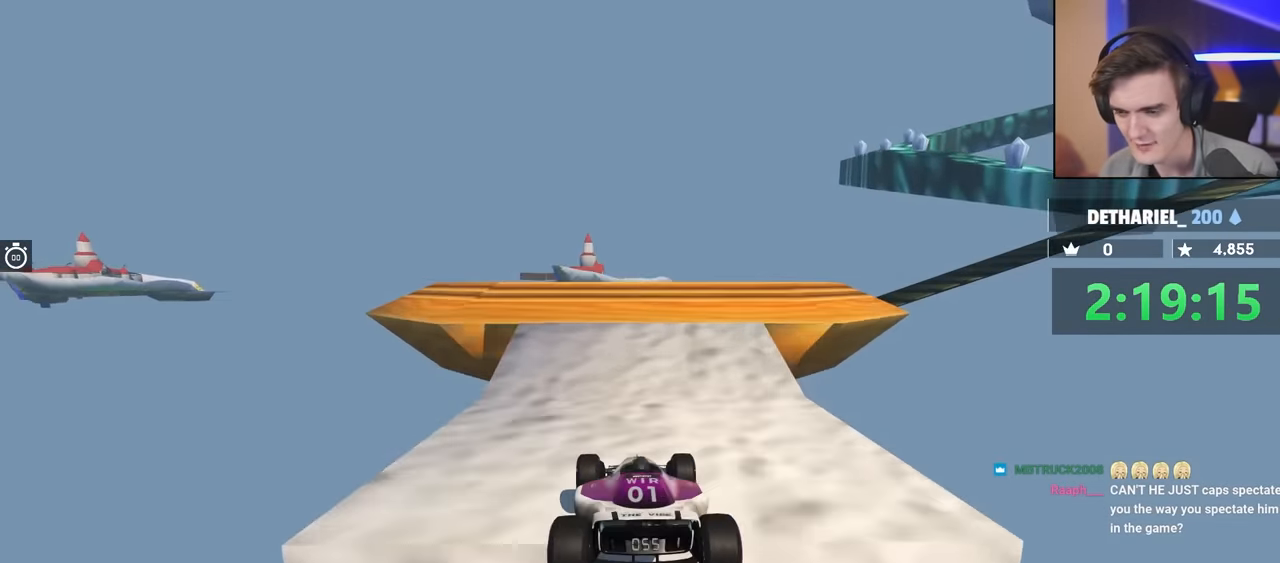
{"keys": ["up"], "events": [[17, "right", "down"], [167, "right", "up"], [350, "right", "down"], [450, "right", "up"]]}
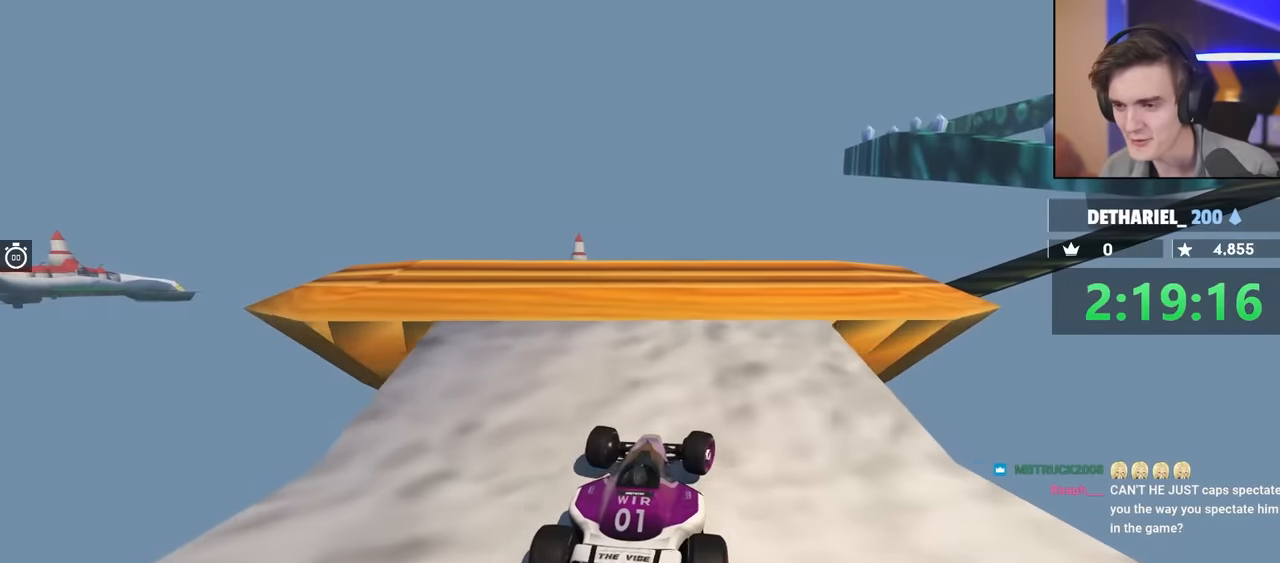
{"keys": ["right"], "events": [[100, "right", "down"], [300, "right", "up"], [450, "right", "down"], [500, "up", "up"]]}
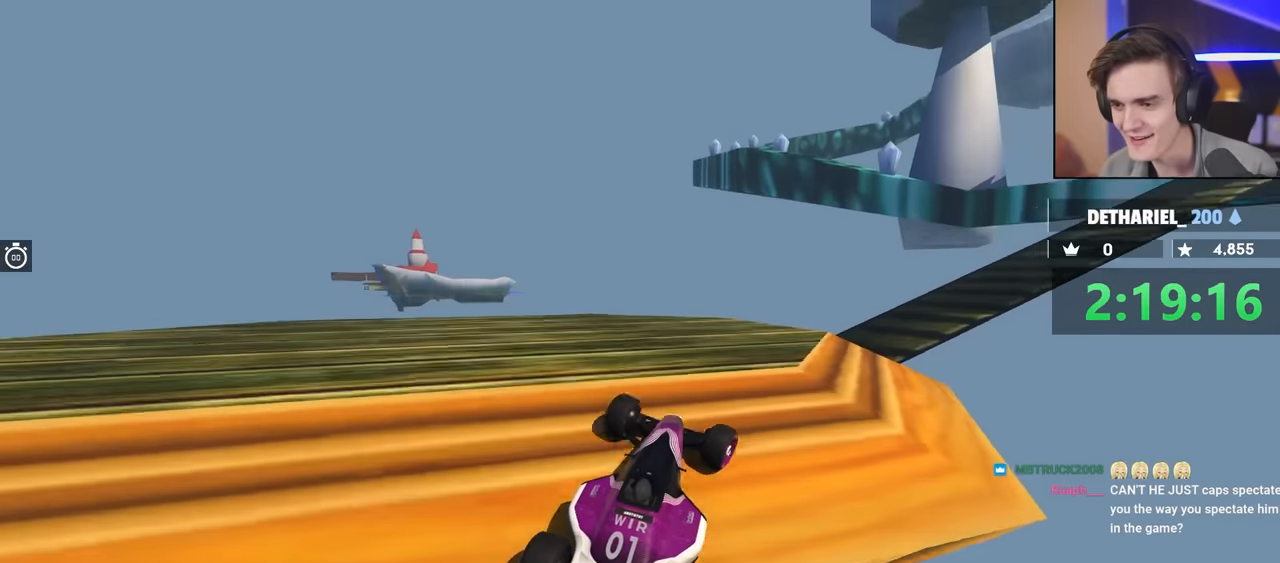
{"keys": [], "events": [[33, "right", "up"]]}
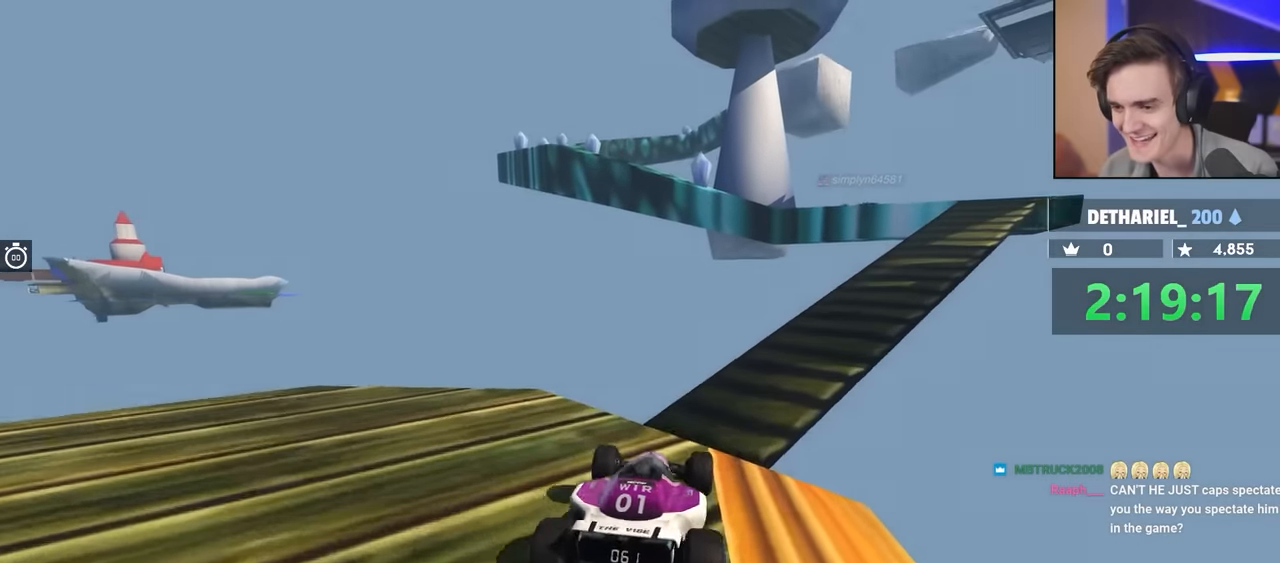
{"keys": ["up"], "events": [[16, "right", "down"], [250, "up", "down"], [333, "right", "up"]]}
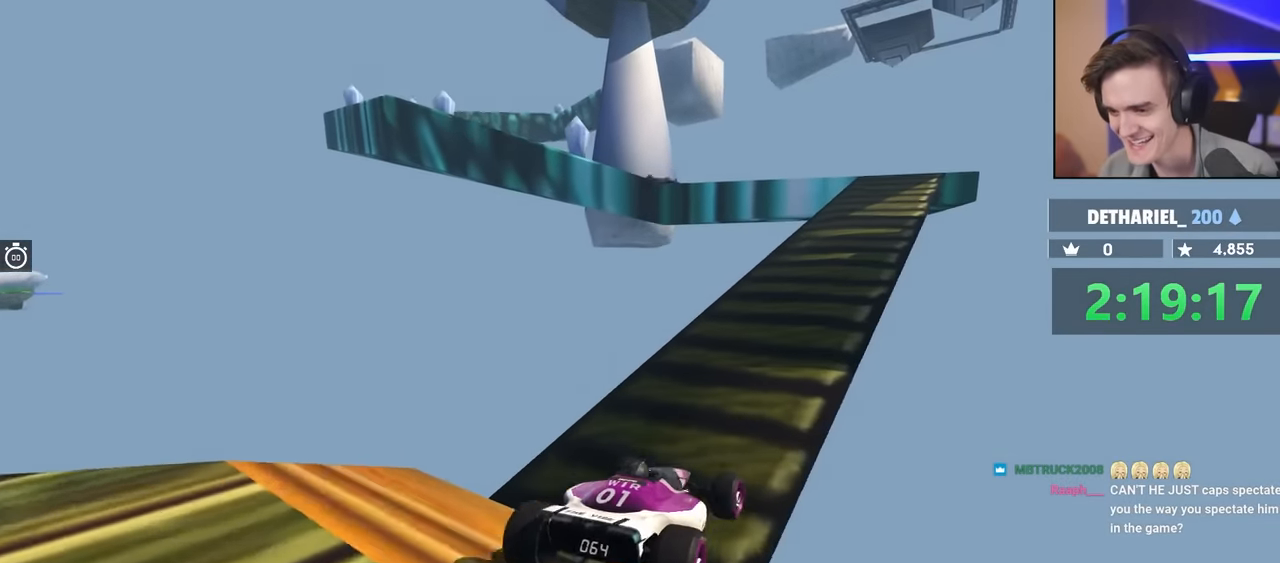
{"keys": ["up"], "events": [[116, "right", "down"], [216, "right", "up"], [350, "left", "down"], [450, "left", "up"]]}
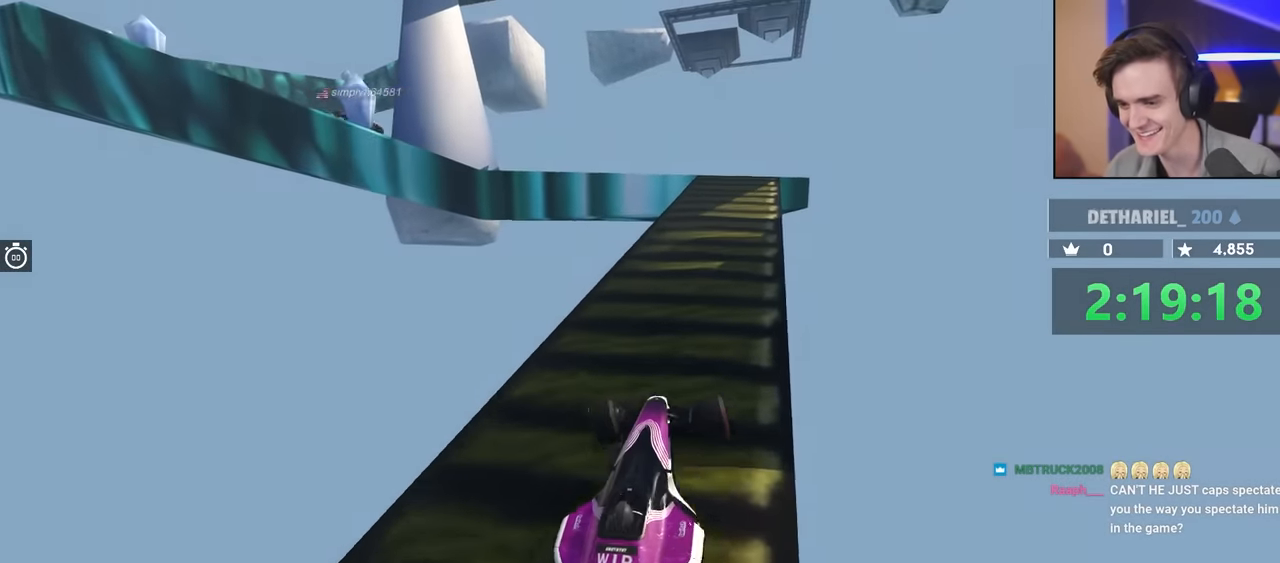
{"keys": ["up"], "events": [[133, "right", "down"], [183, "right", "up"]]}
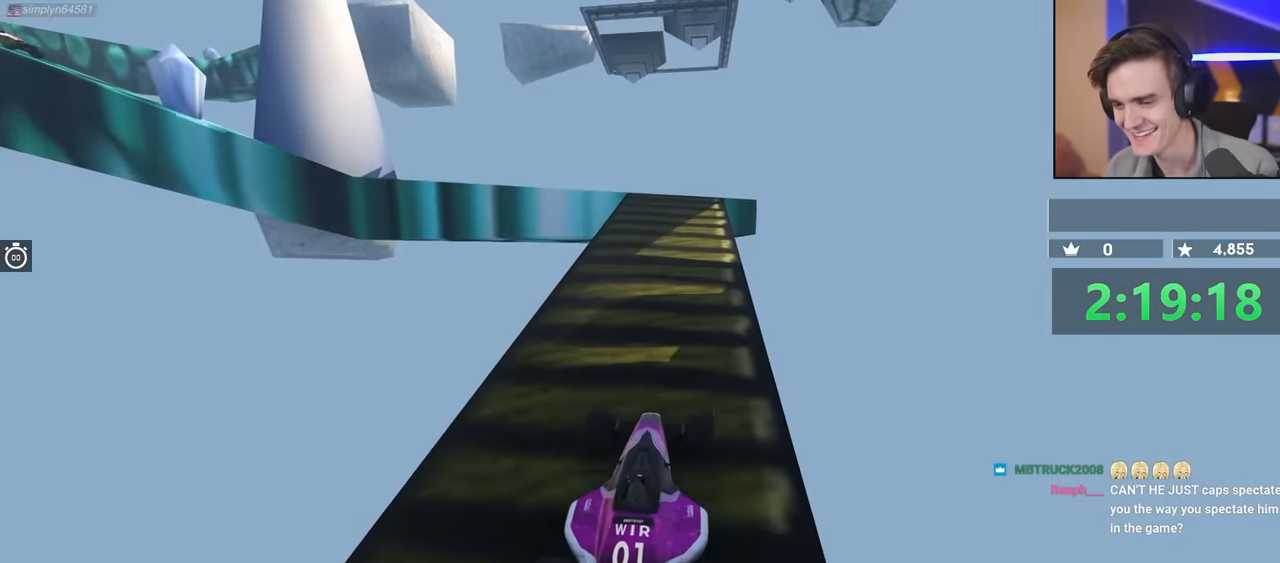
{"keys": ["up"], "events": [[250, "right", "down"], [283, "right", "up"]]}
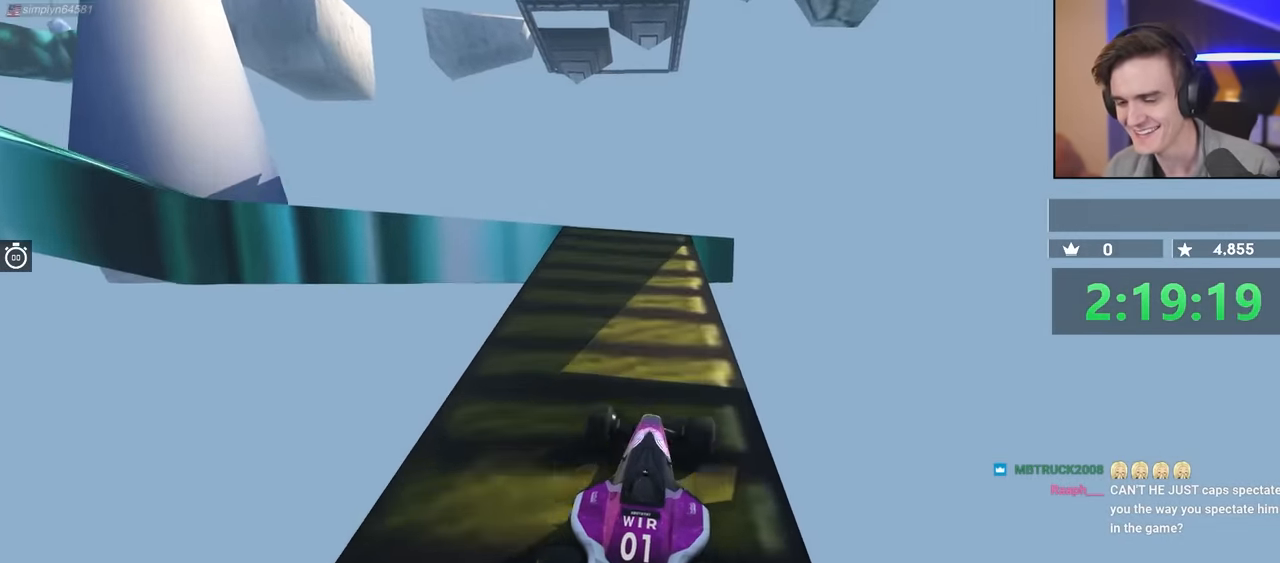
{"keys": ["left"], "events": [[299, "left", "down"], [366, "up", "up"]]}
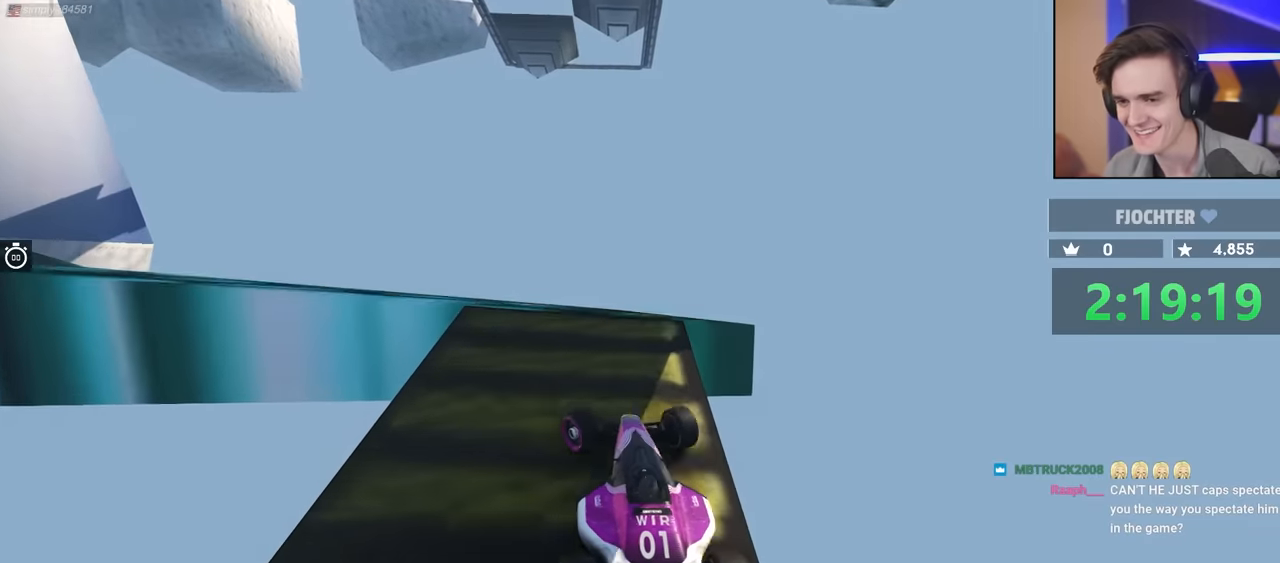
{"keys": ["left", "up"], "events": [[33, "up", "down"], [67, "up", "up"], [217, "up", "down"], [300, "up", "up"], [350, "up", "down"]]}
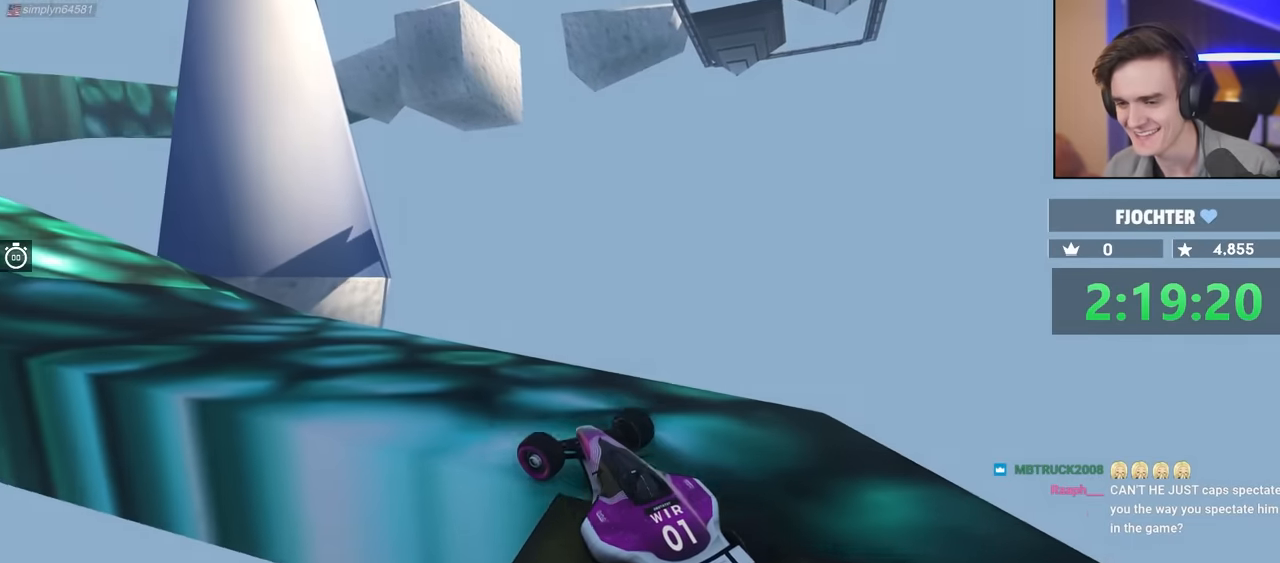
{"keys": ["up"], "events": [[317, "left", "up"]]}
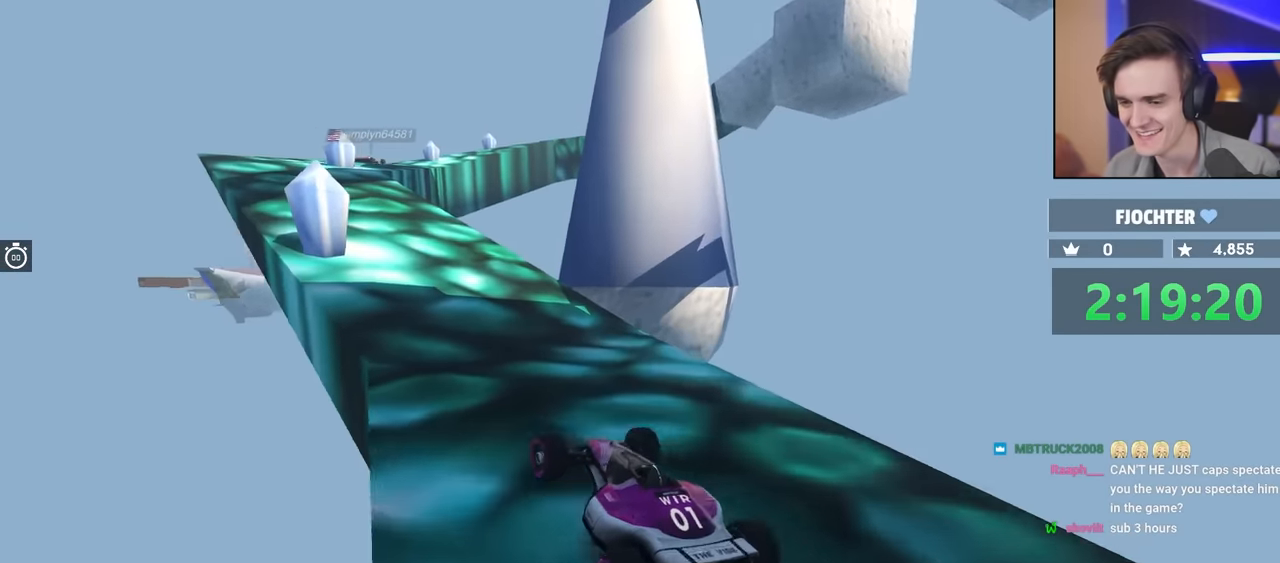
{"keys": ["left", "up"], "events": [[467, "left", "down"]]}
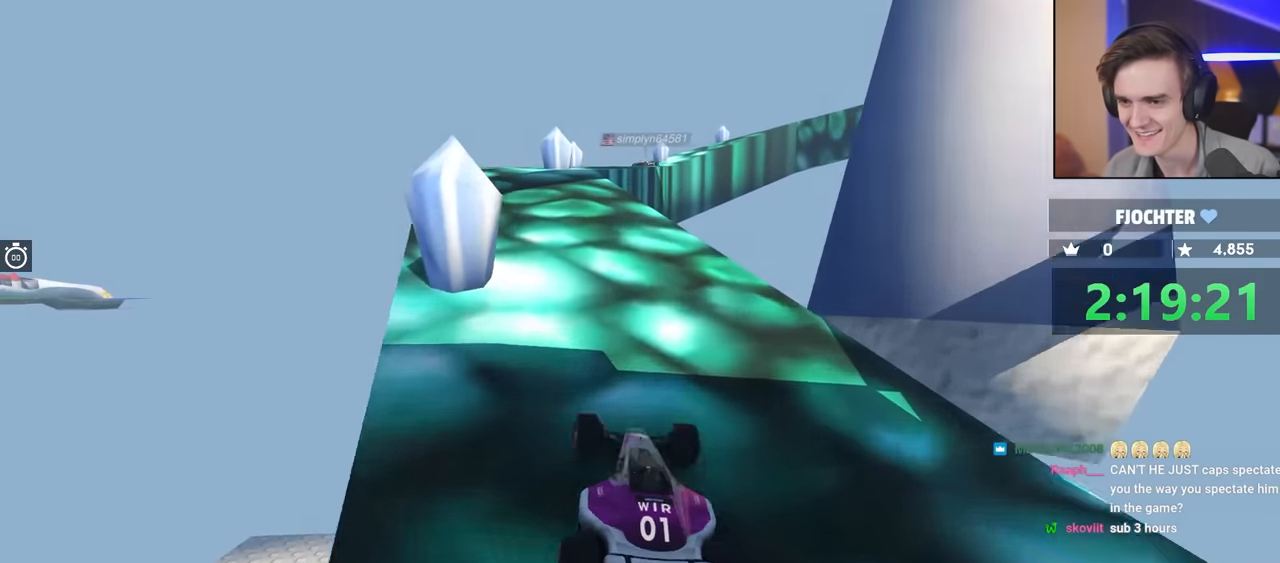
{"keys": ["up"], "events": [[100, "left", "up"], [383, "right", "down"], [467, "right", "up"]]}
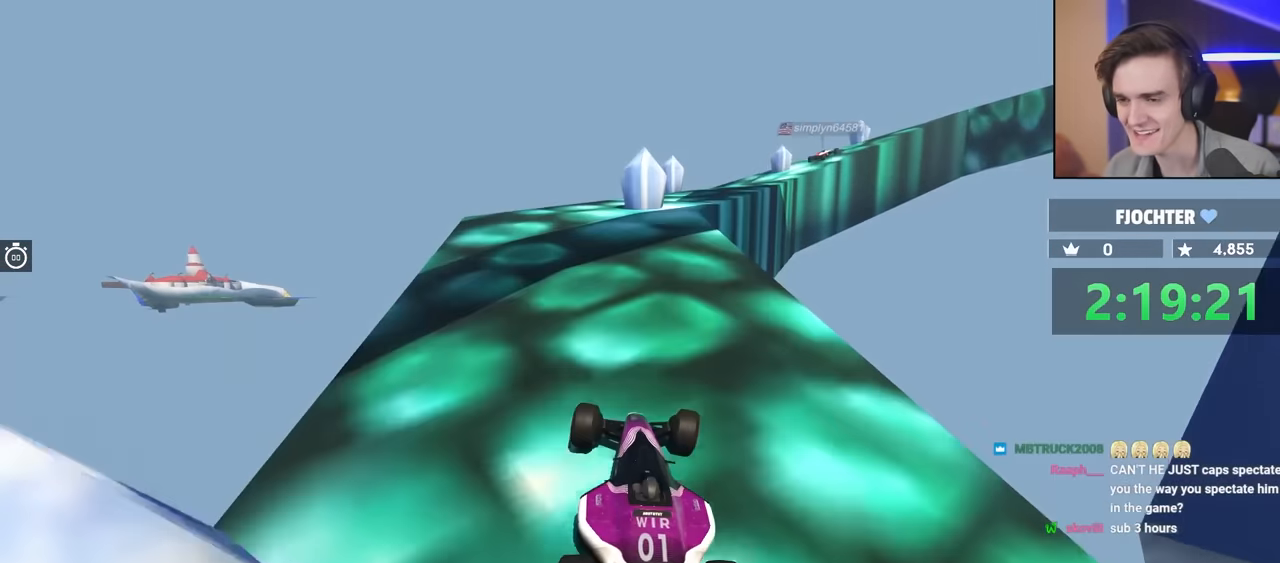
{"keys": ["up"], "events": [[250, "right", "down"], [400, "right", "up"]]}